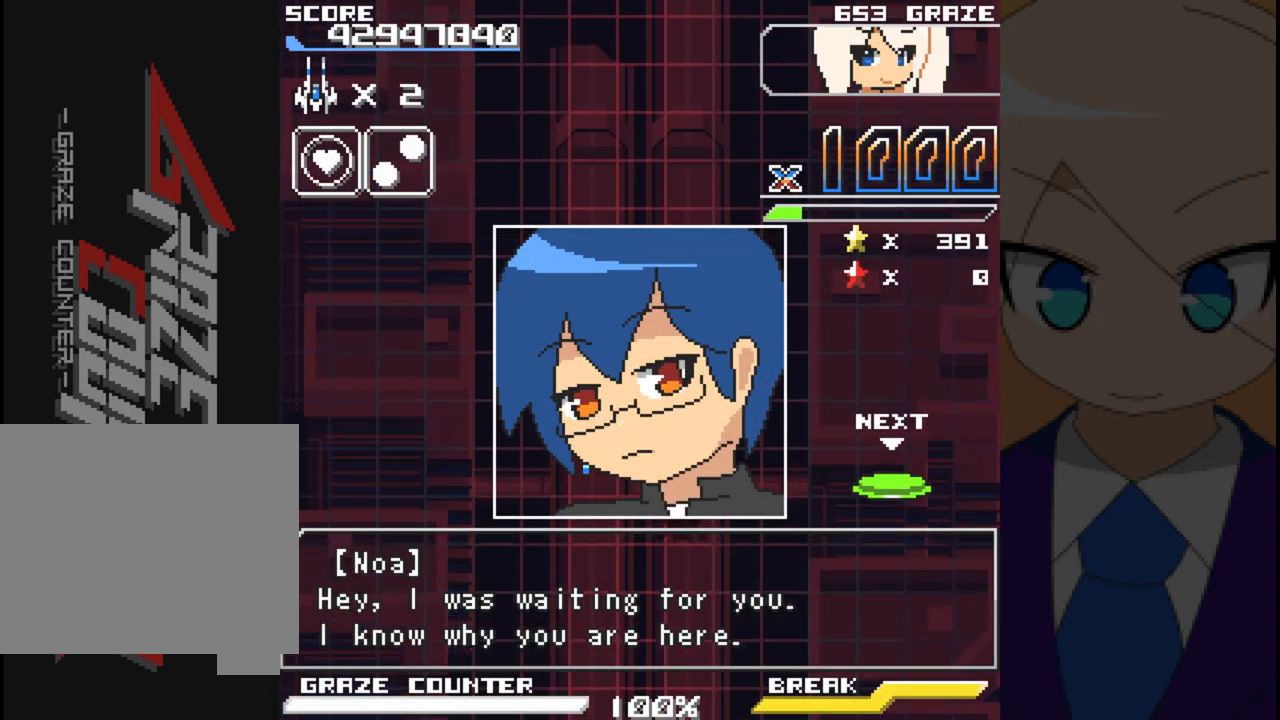
Gameplay with a controller (Xbox layout); each line is a JSON object with the inputs held at the frame after it. "events" lists button and stick changes between this image and that frame as [ms after this image, input, new state], when the widget could be followed in between. Not read: L2 L3 R2 R3 right_stick.
{"buttons": [], "left_stick": "center", "events": []}
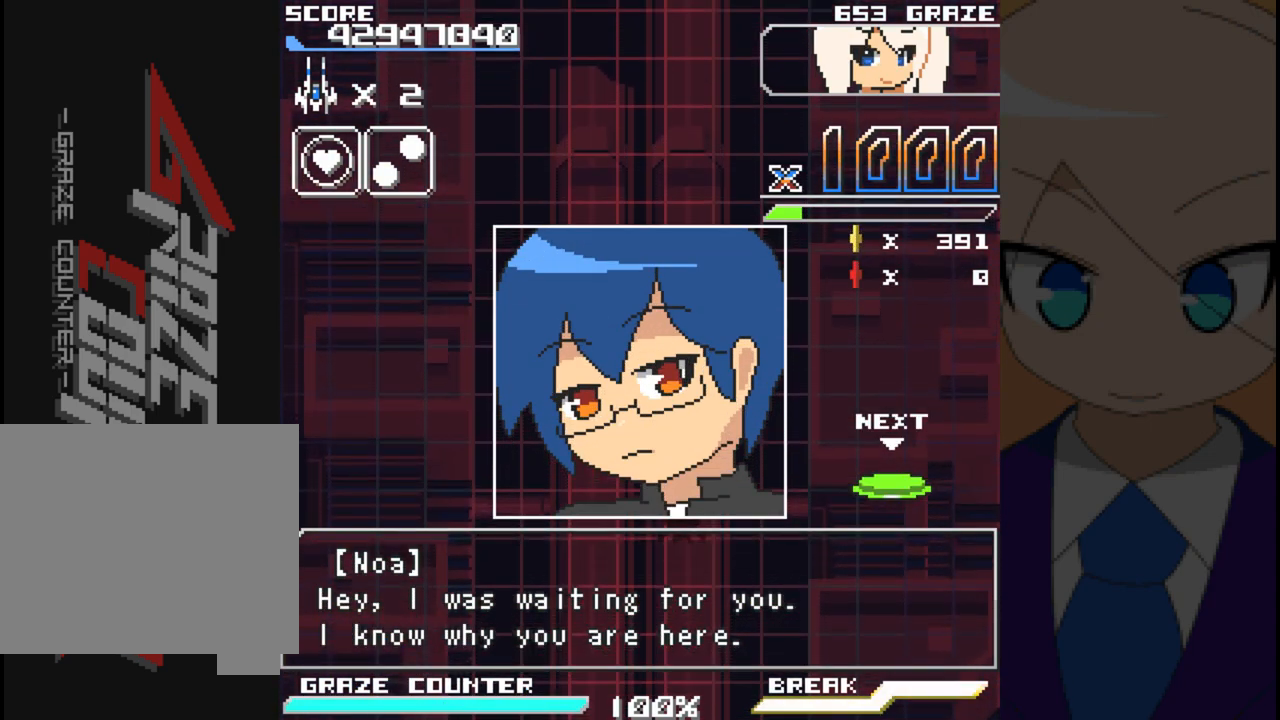
{"buttons": [], "left_stick": "center", "events": []}
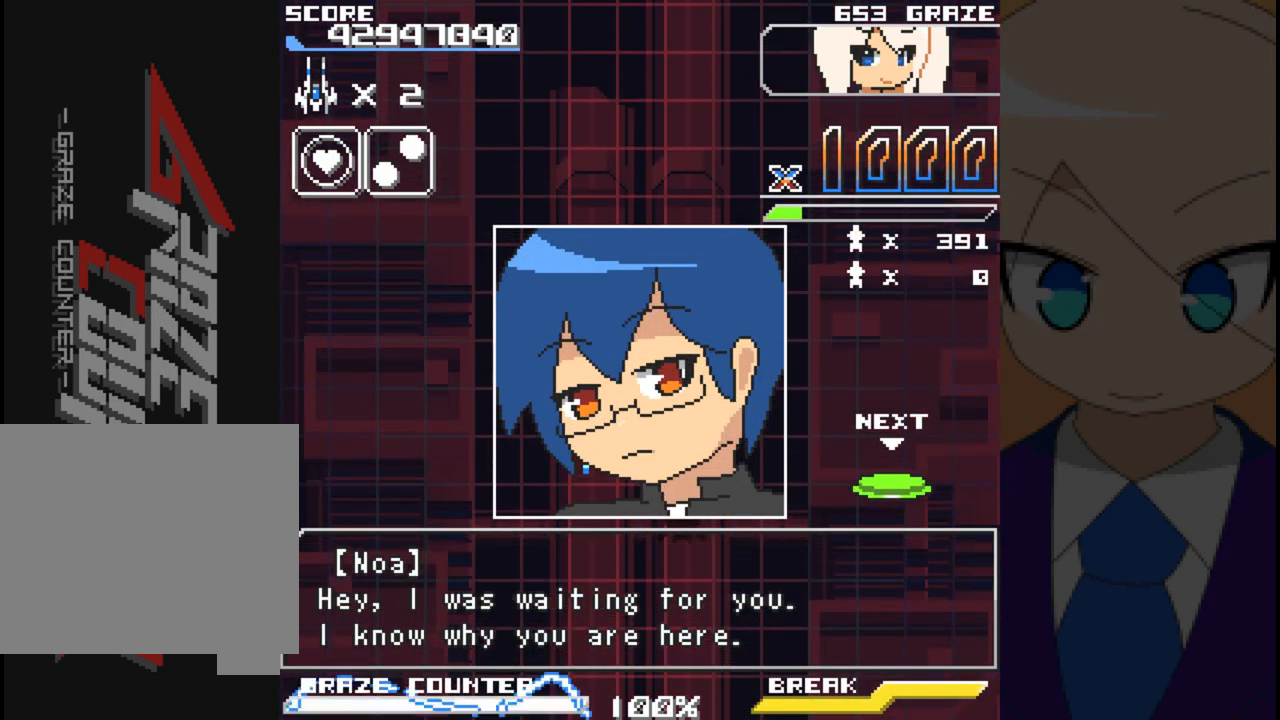
{"buttons": [], "left_stick": "center", "events": []}
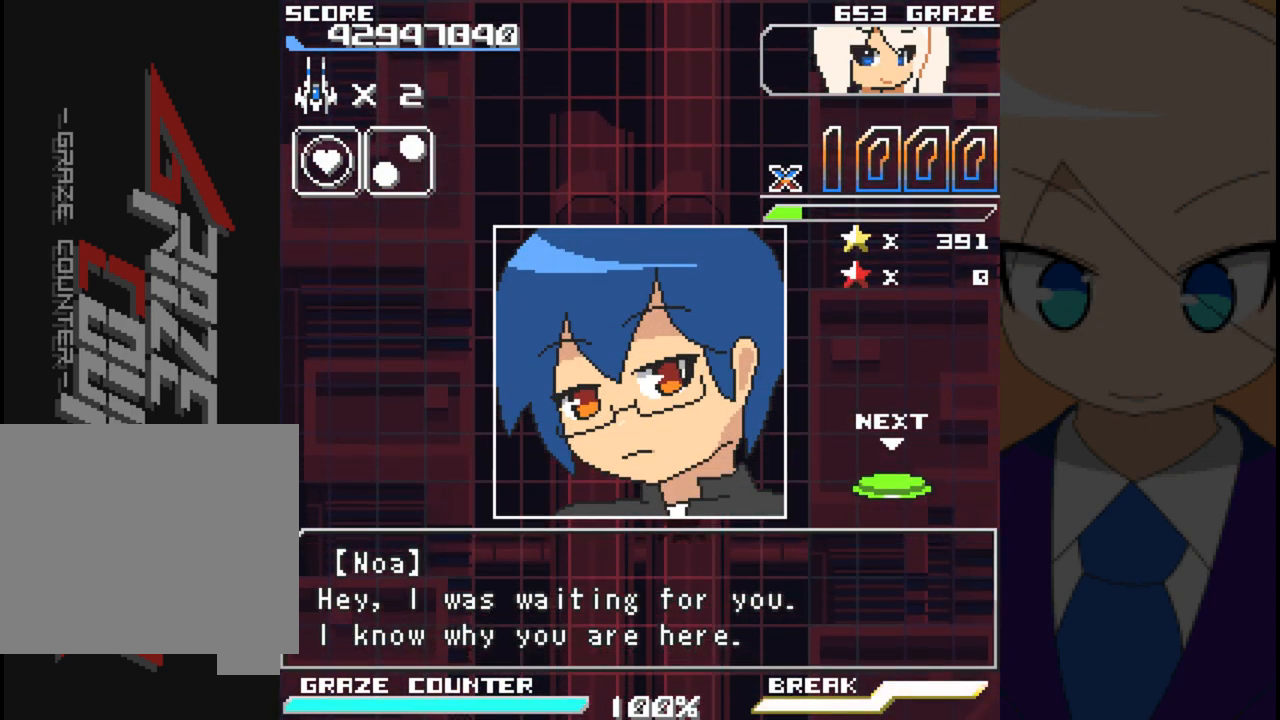
{"buttons": [], "left_stick": "center", "events": []}
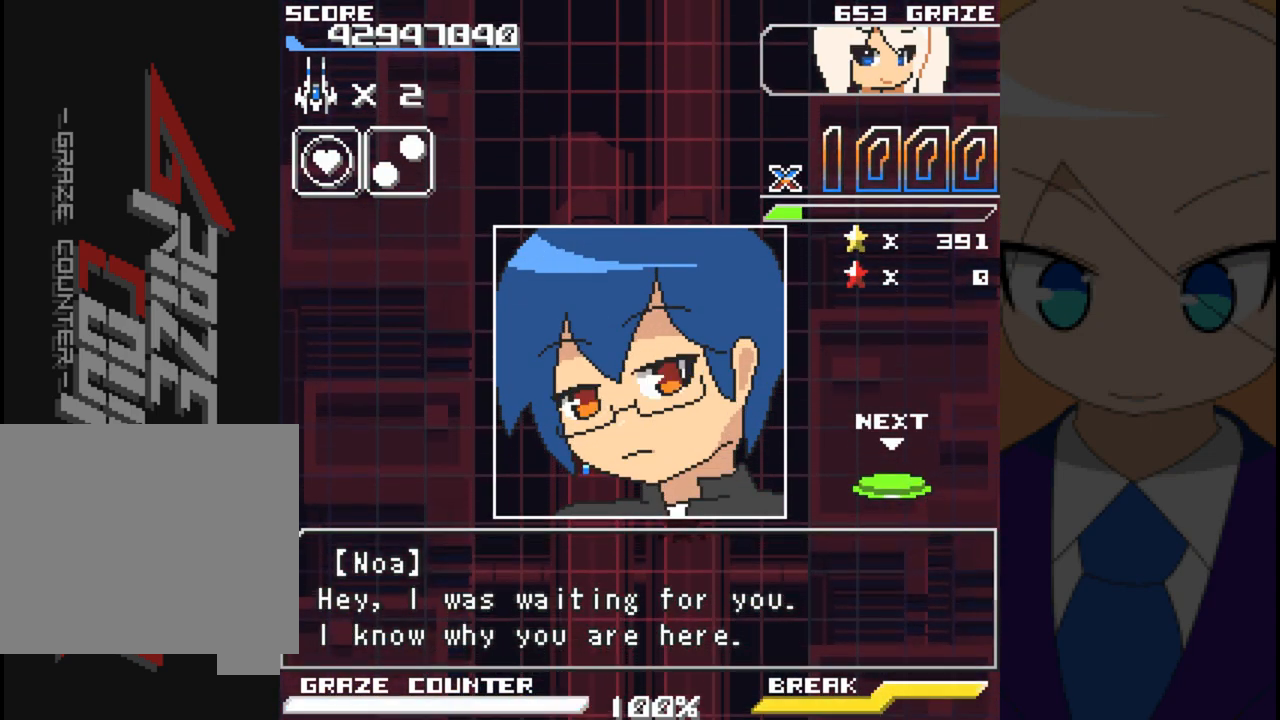
{"buttons": ["A"], "left_stick": "center", "events": [[400, "A", "down"]]}
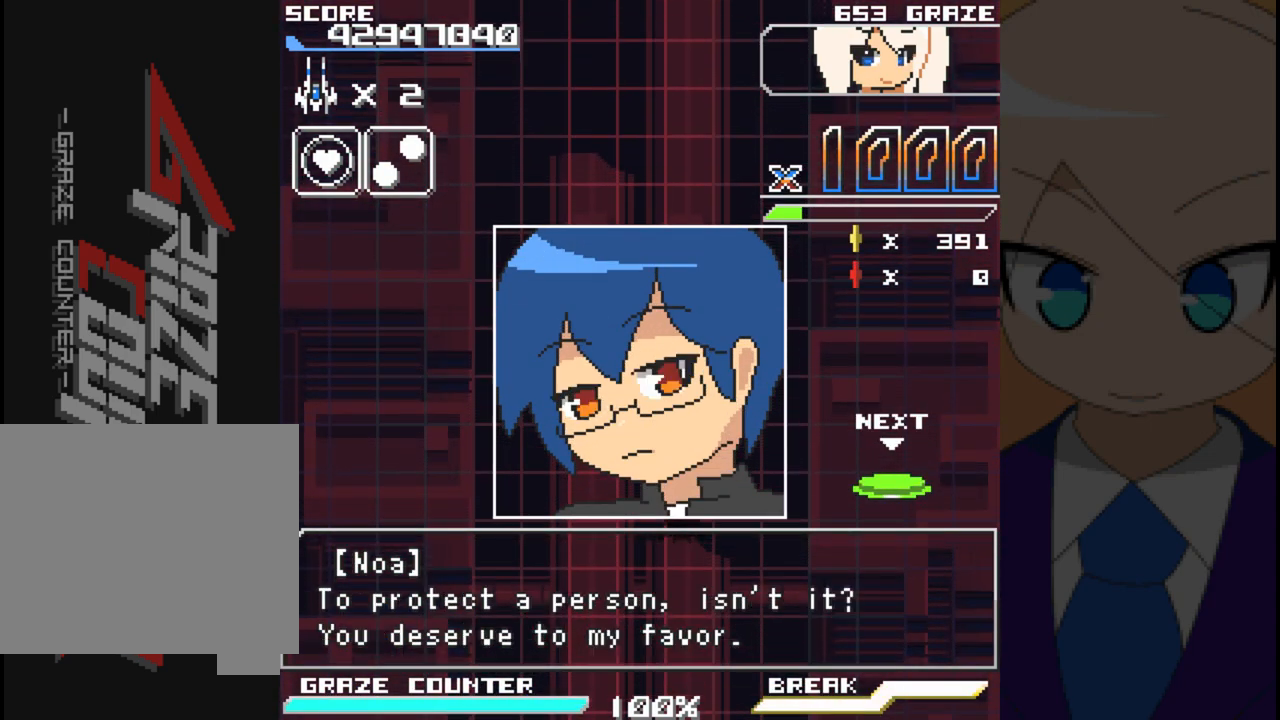
{"buttons": [], "left_stick": "center", "events": [[50, "A", "up"]]}